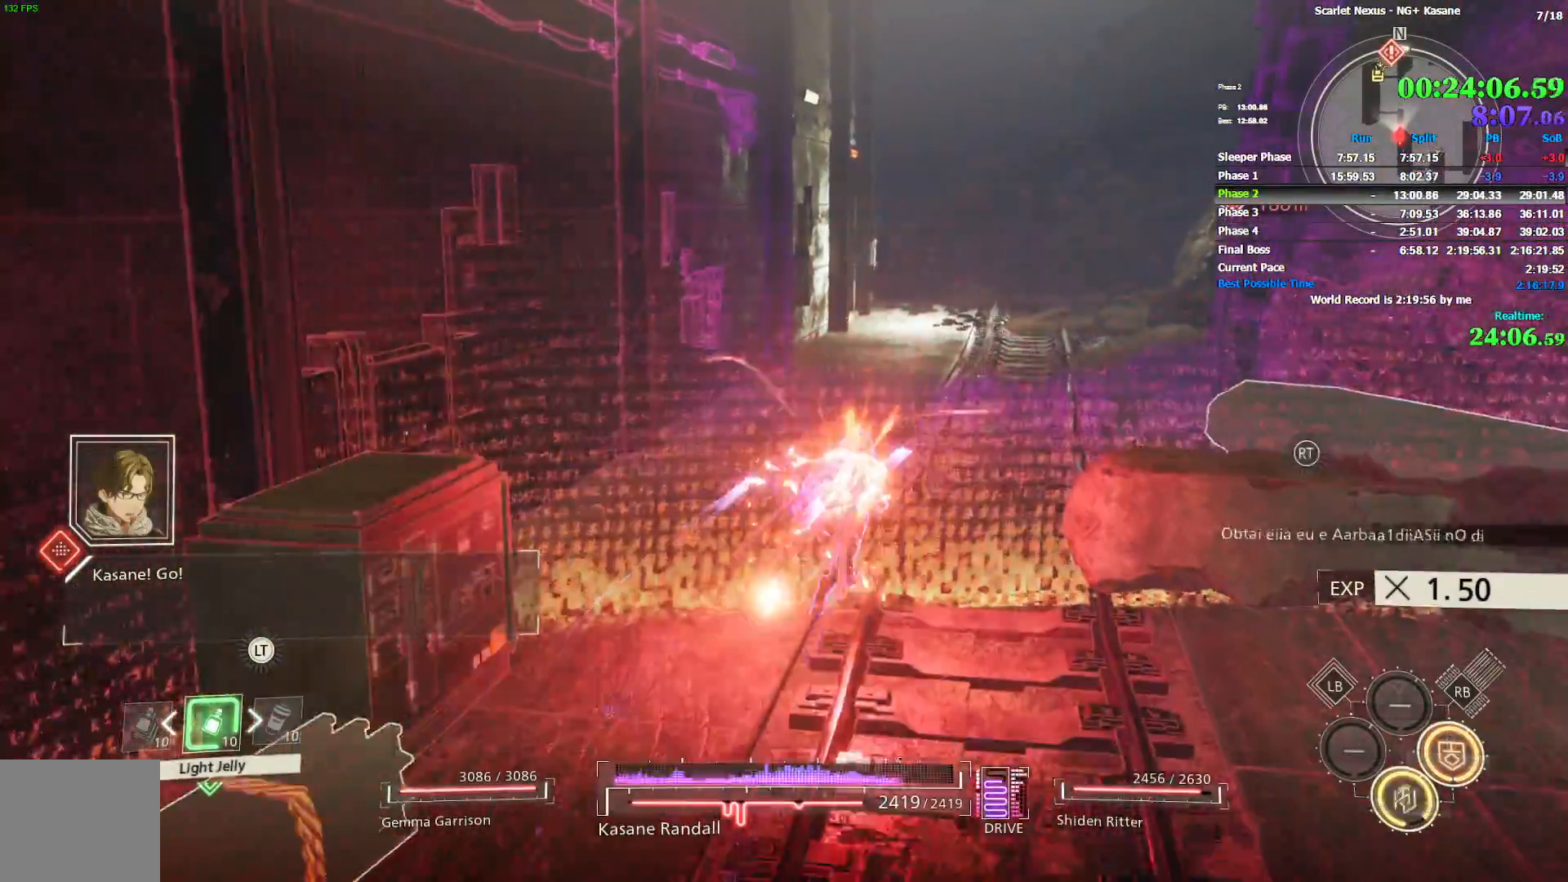
Gameplay with a controller (PlayStation layout); each line is a JSON object with the inputs held at the frame after it (dt_ms = milliseconds from this image to that frame). "events" lists button and stick changes between this image and that frame as [ms after this image, input, new state], when the widget could be followed in between.
{"dt_ms": 500, "buttons": [], "left_stick": "up", "right_stick": "center", "events": []}
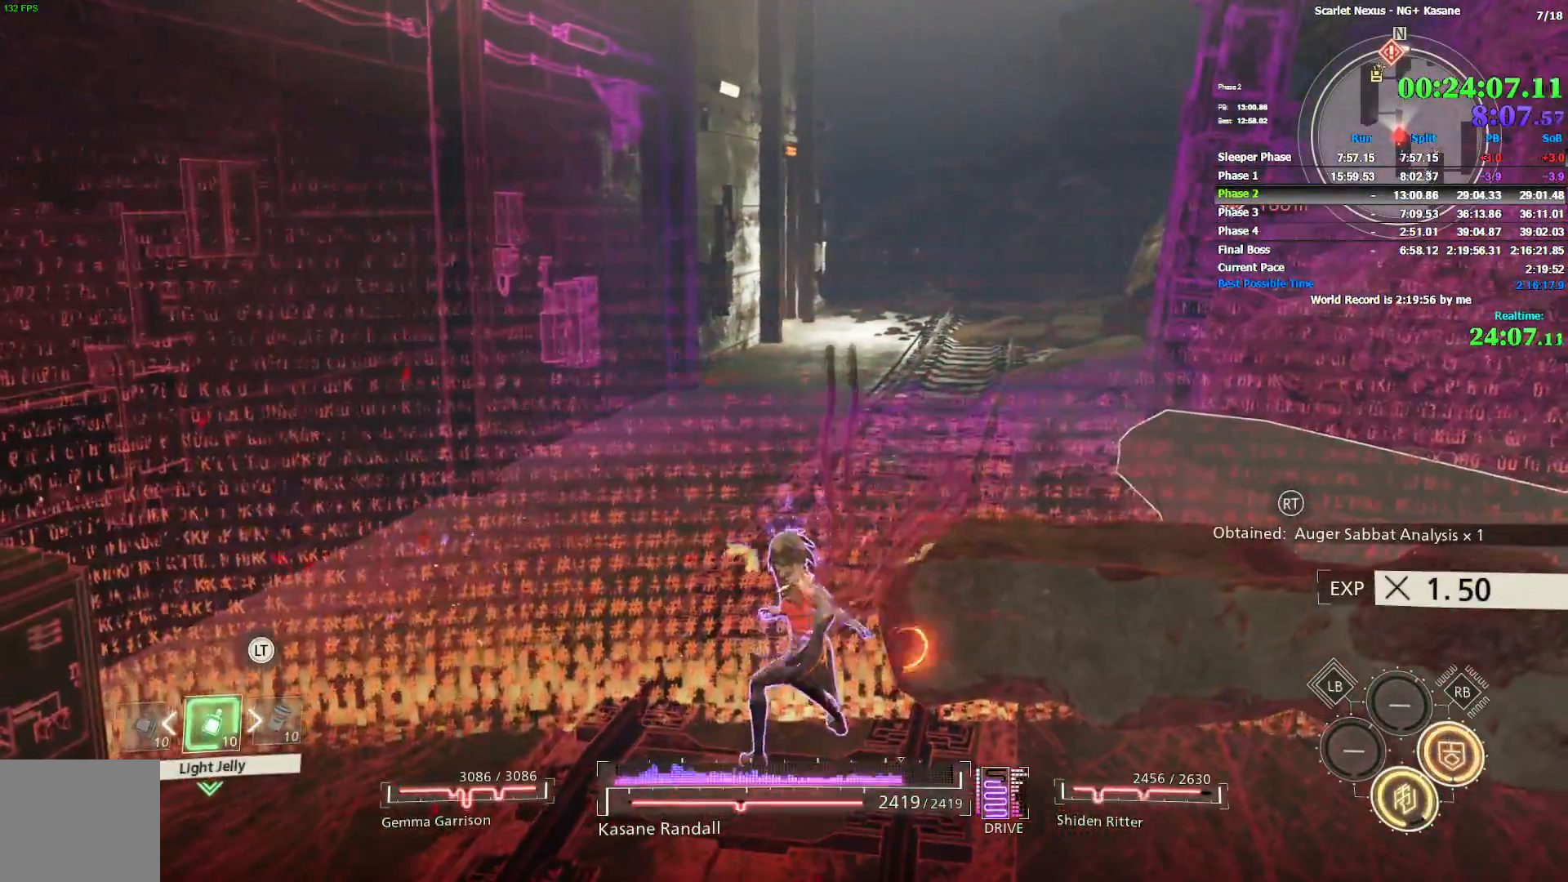
{"dt_ms": 500, "buttons": [], "left_stick": "up", "right_stick": "center", "events": [[17, "CIRCLE", "down"], [433, "CIRCLE", "up"]]}
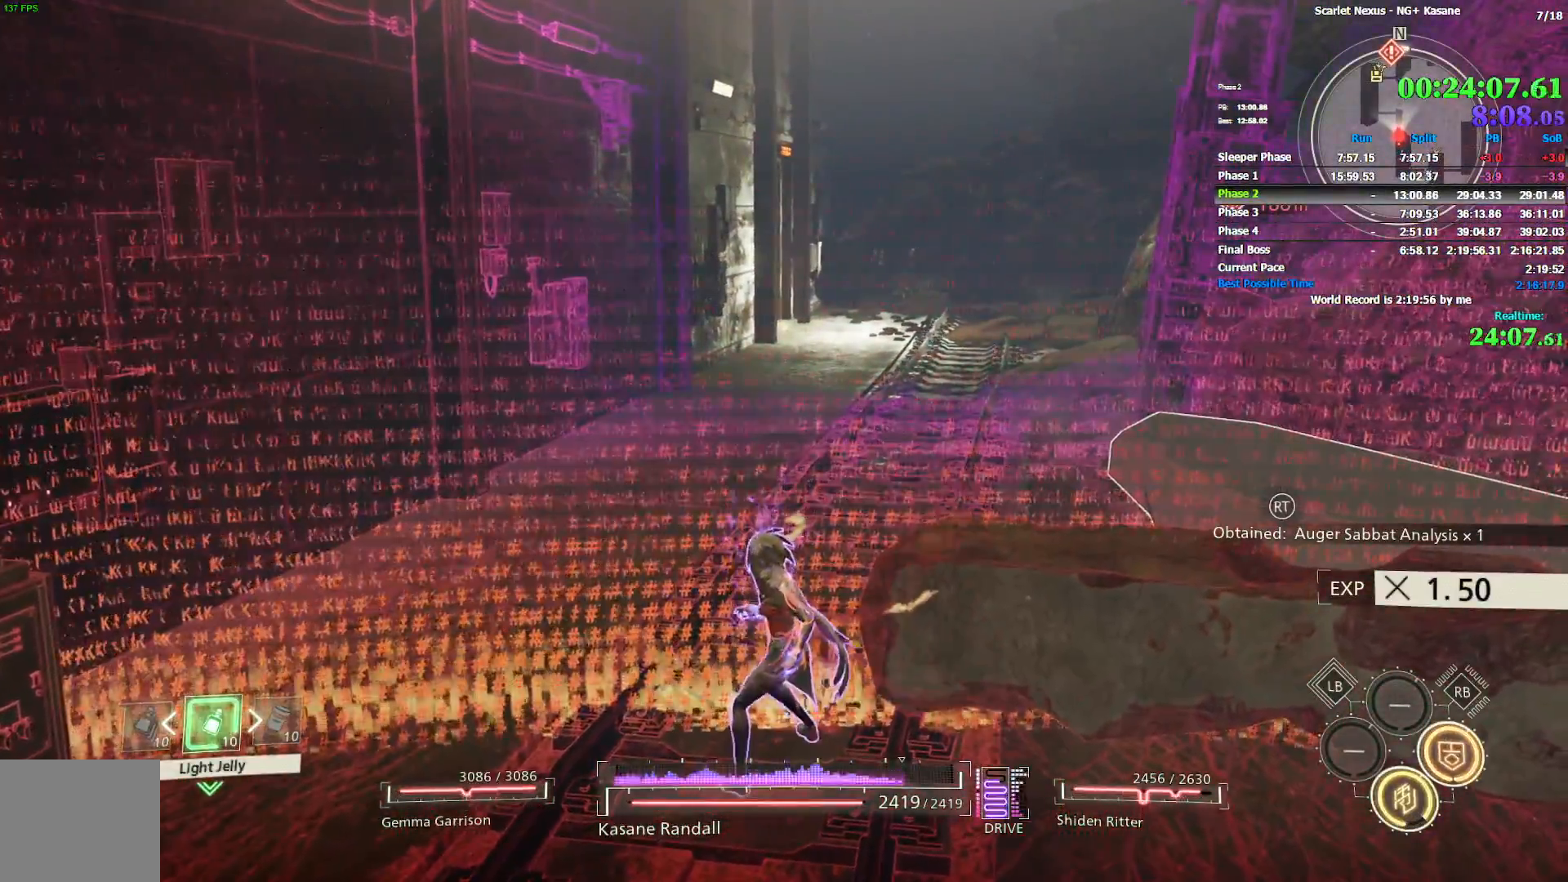
{"dt_ms": 500, "buttons": [], "left_stick": "up", "right_stick": "center", "events": [[100, "CIRCLE", "down"], [483, "CIRCLE", "up"]]}
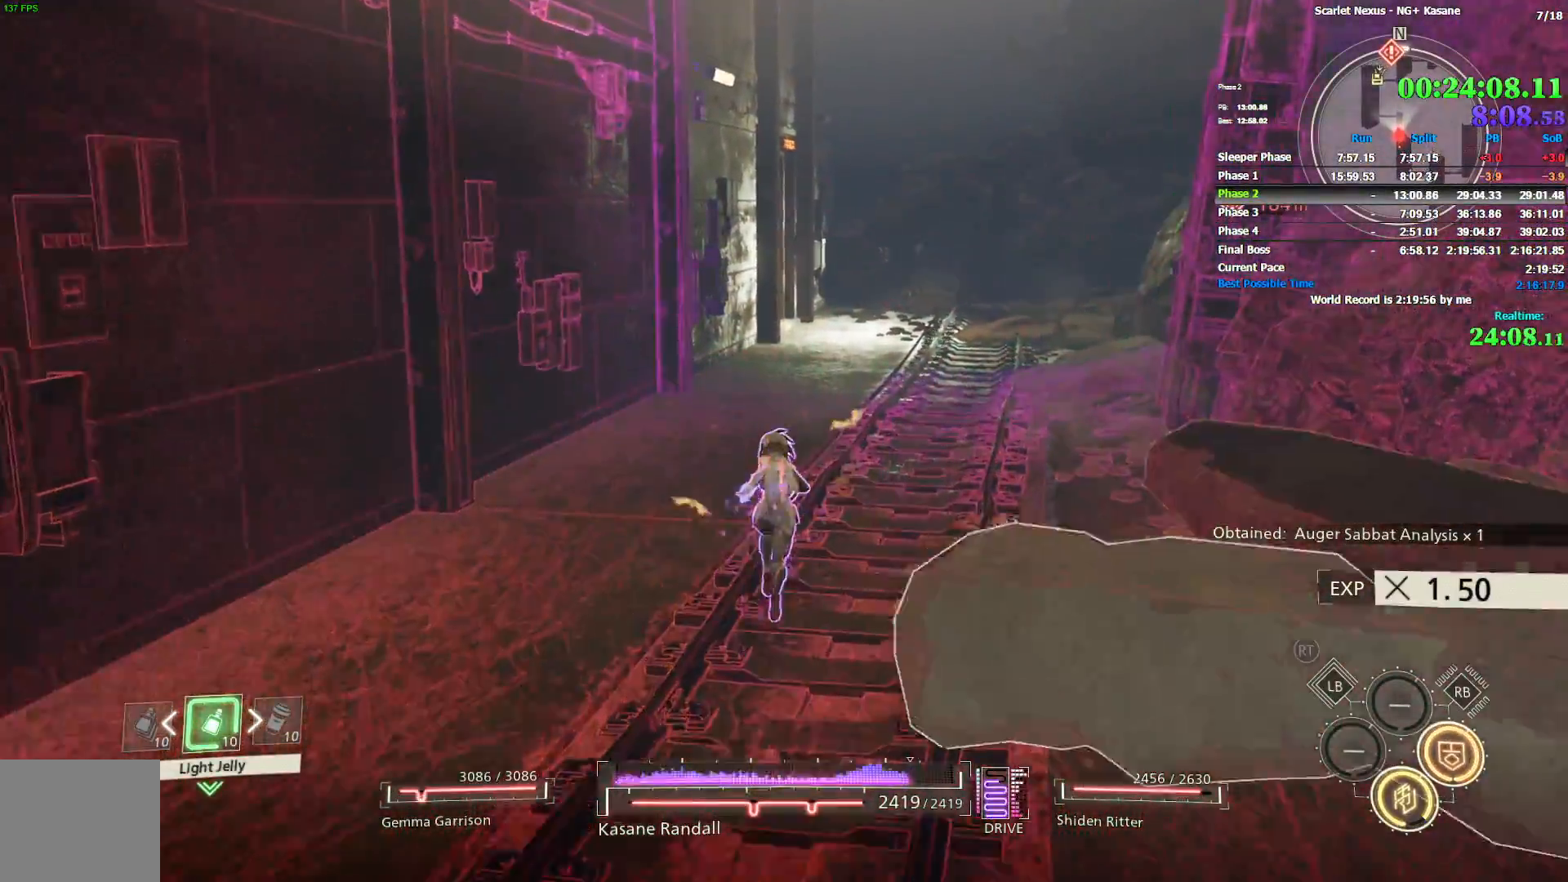
{"dt_ms": 500, "buttons": [], "left_stick": "up", "right_stick": "center", "events": []}
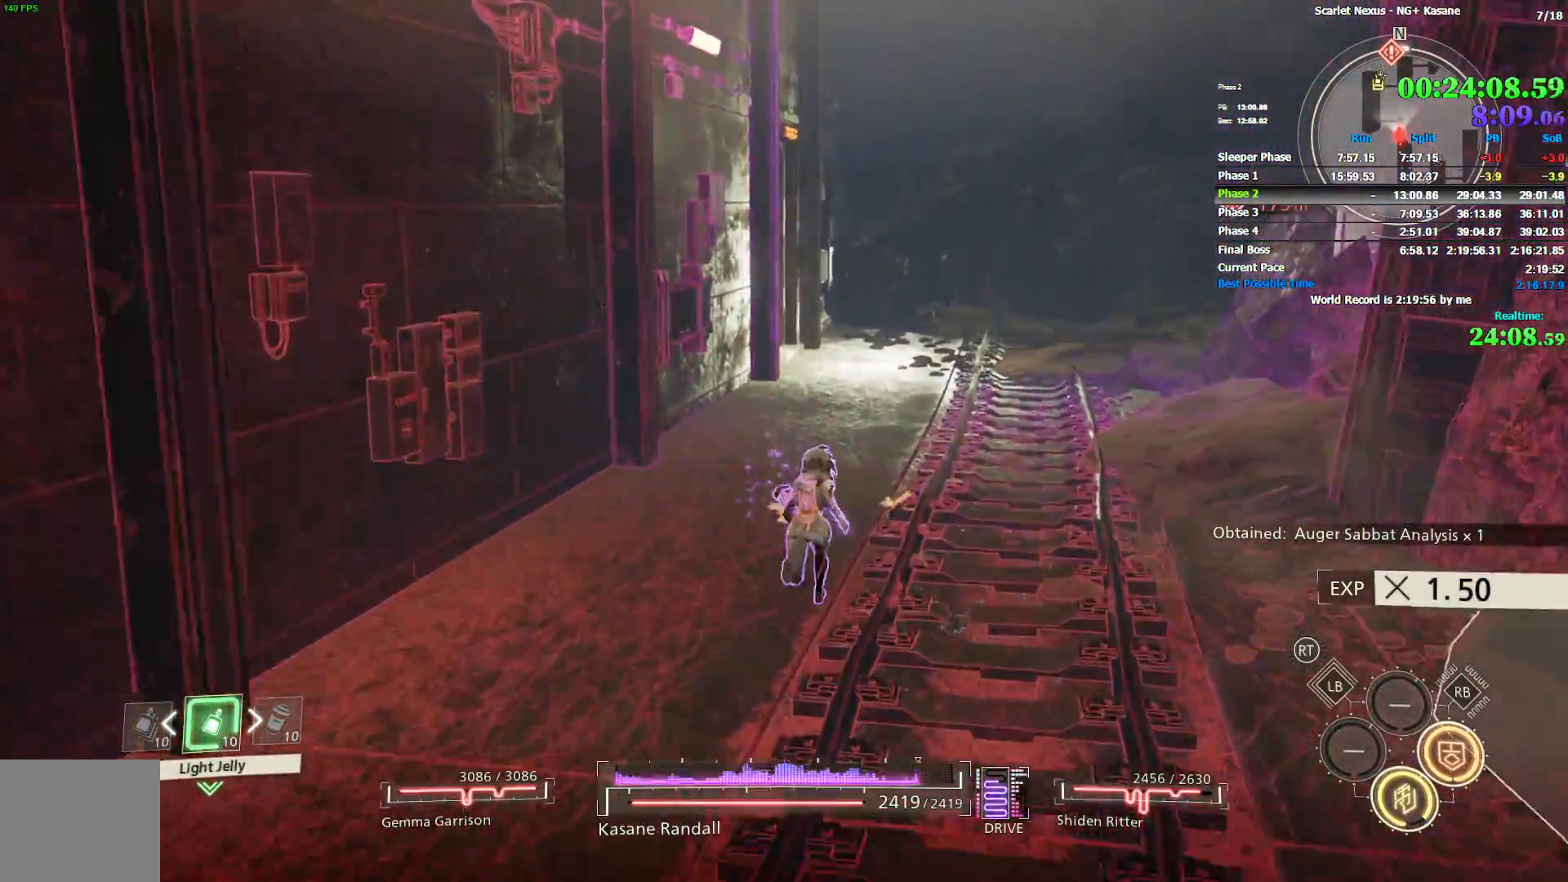
{"dt_ms": 1000, "buttons": [], "left_stick": "up", "right_stick": "left", "events": [[467, "right_stick", "left"]]}
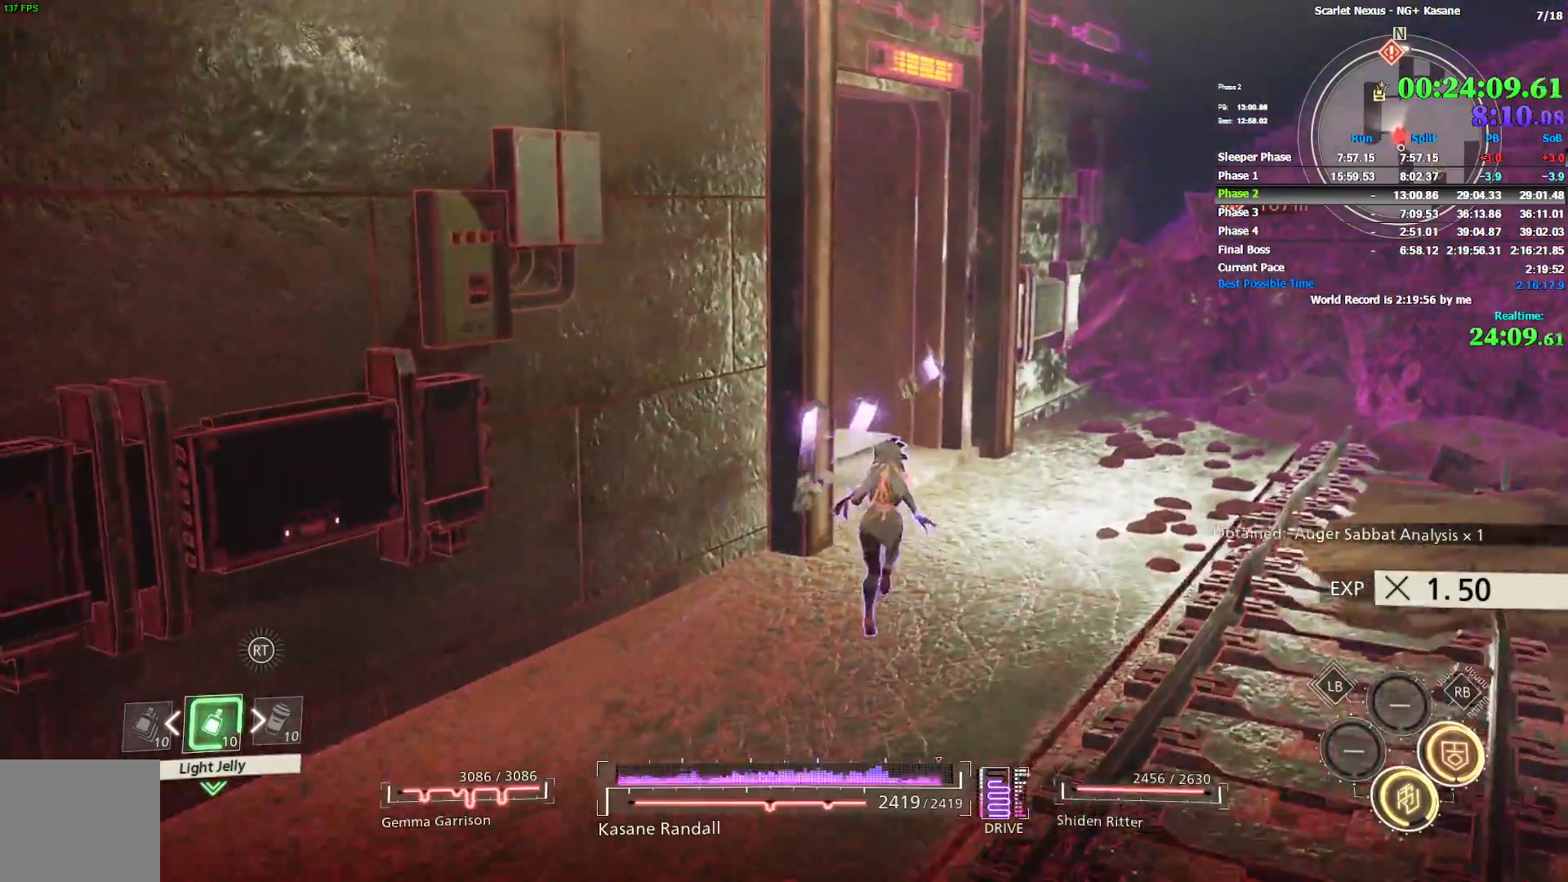
{"dt_ms": 500, "buttons": [], "left_stick": "up", "right_stick": "center", "events": [[500, "right_stick", "center"]]}
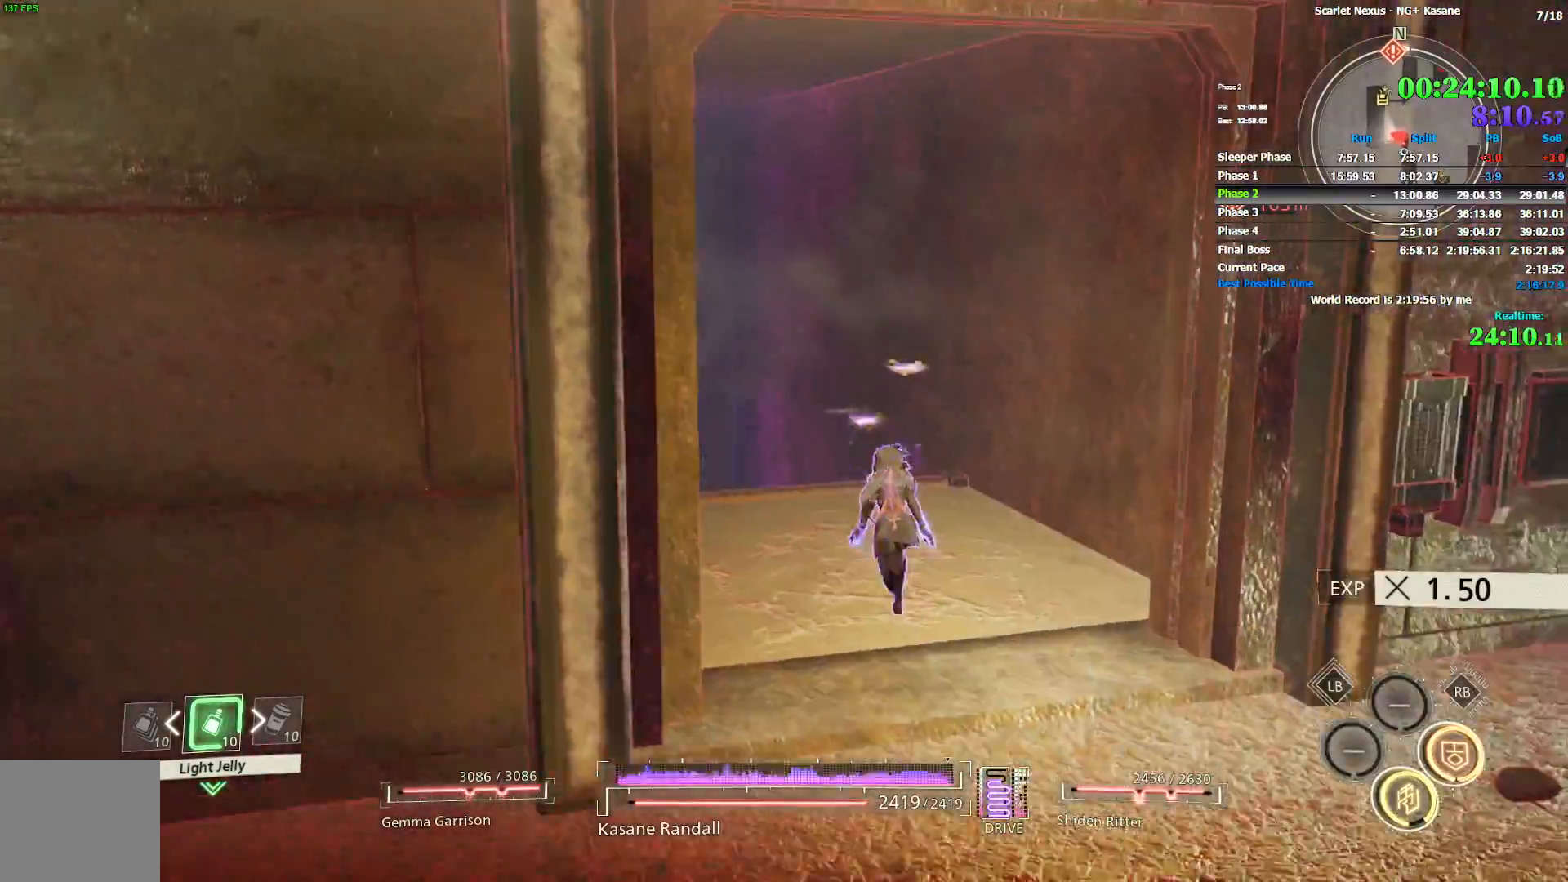
{"dt_ms": 500, "buttons": [], "left_stick": "up", "right_stick": "center", "events": [[150, "right_stick", "down-left"], [283, "right_stick", "center"]]}
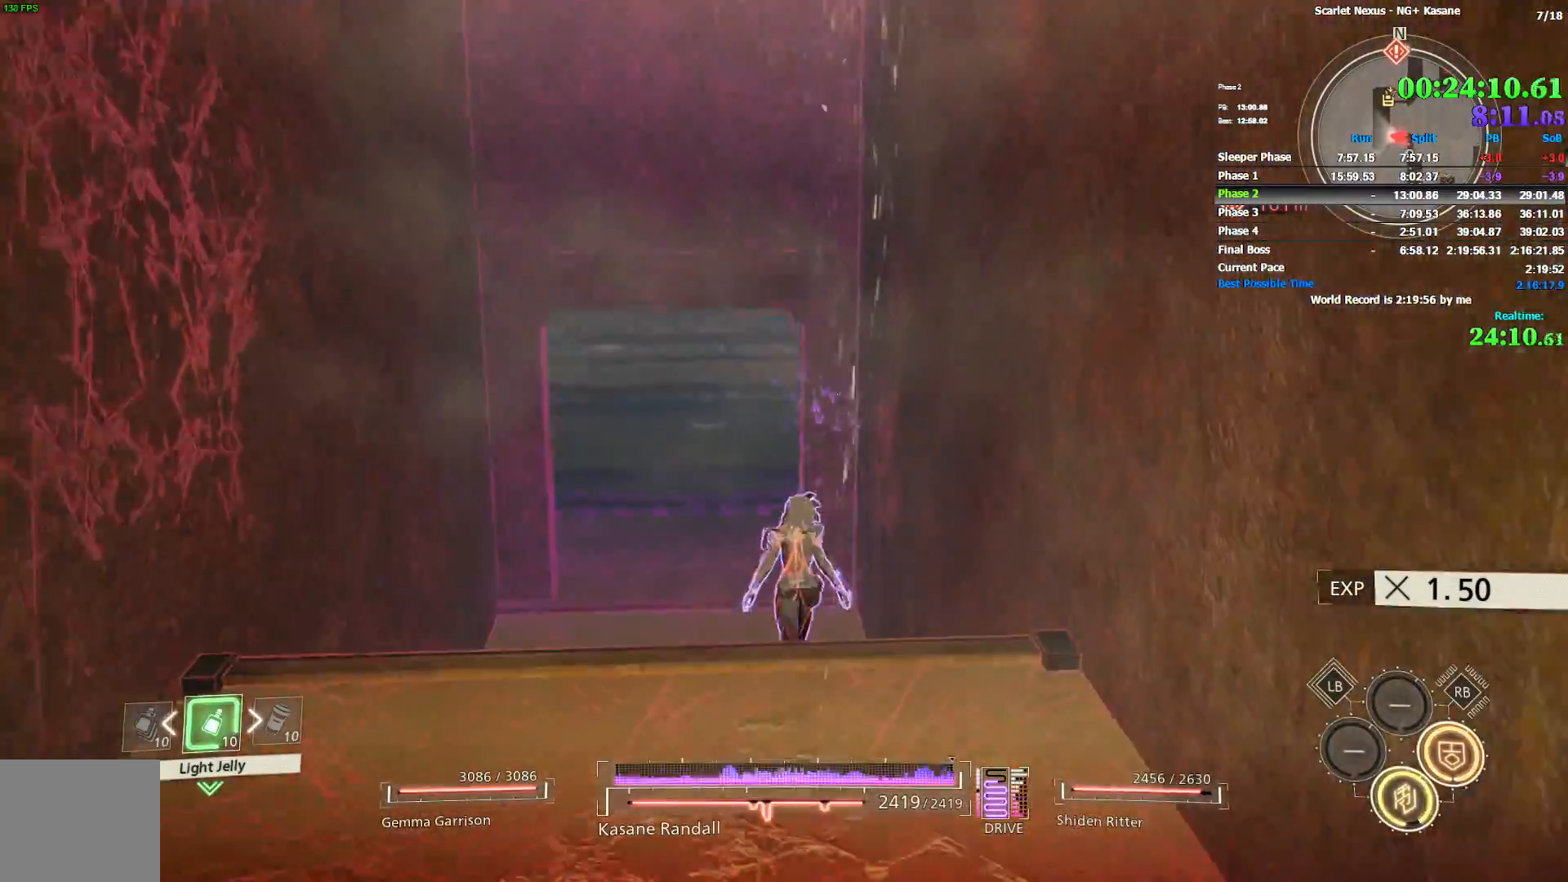
{"dt_ms": 500, "buttons": [], "left_stick": "up", "right_stick": "center", "events": [[33, "right_stick", "left"], [150, "right_stick", "center"]]}
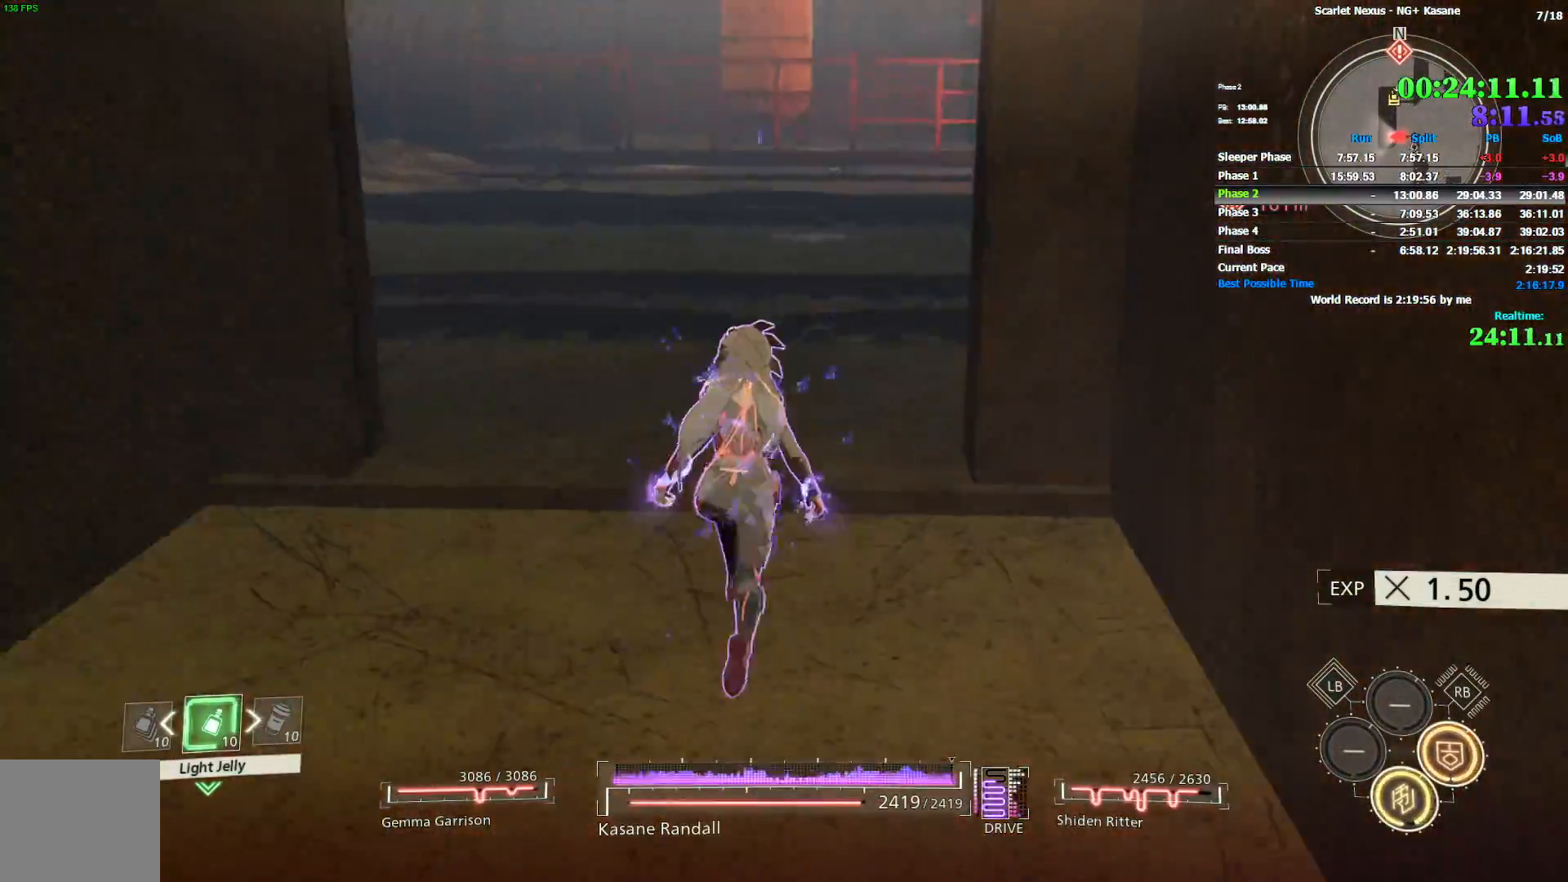
{"dt_ms": 500, "buttons": [], "left_stick": "up", "right_stick": "up-right", "events": [[83, "right_stick", "right"], [267, "right_stick", "up-right"]]}
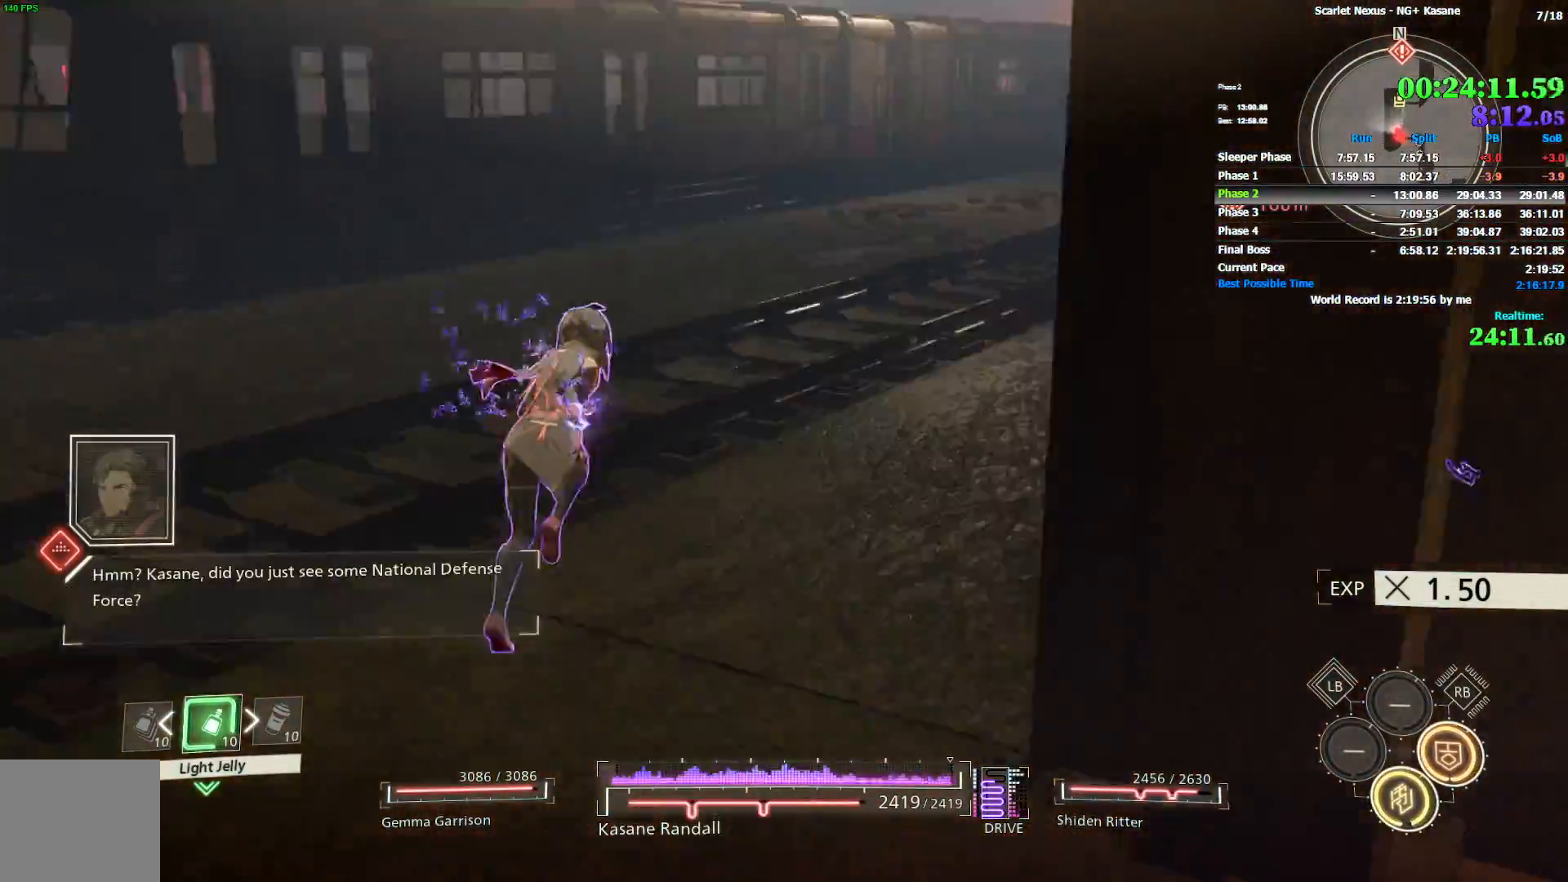
{"dt_ms": 1000, "buttons": [], "left_stick": "up", "right_stick": "center", "events": [[217, "right_stick", "center"], [517, "right_stick", "up-right"], [650, "right_stick", "center"], [750, "right_stick", "right"], [833, "right_stick", "center"]]}
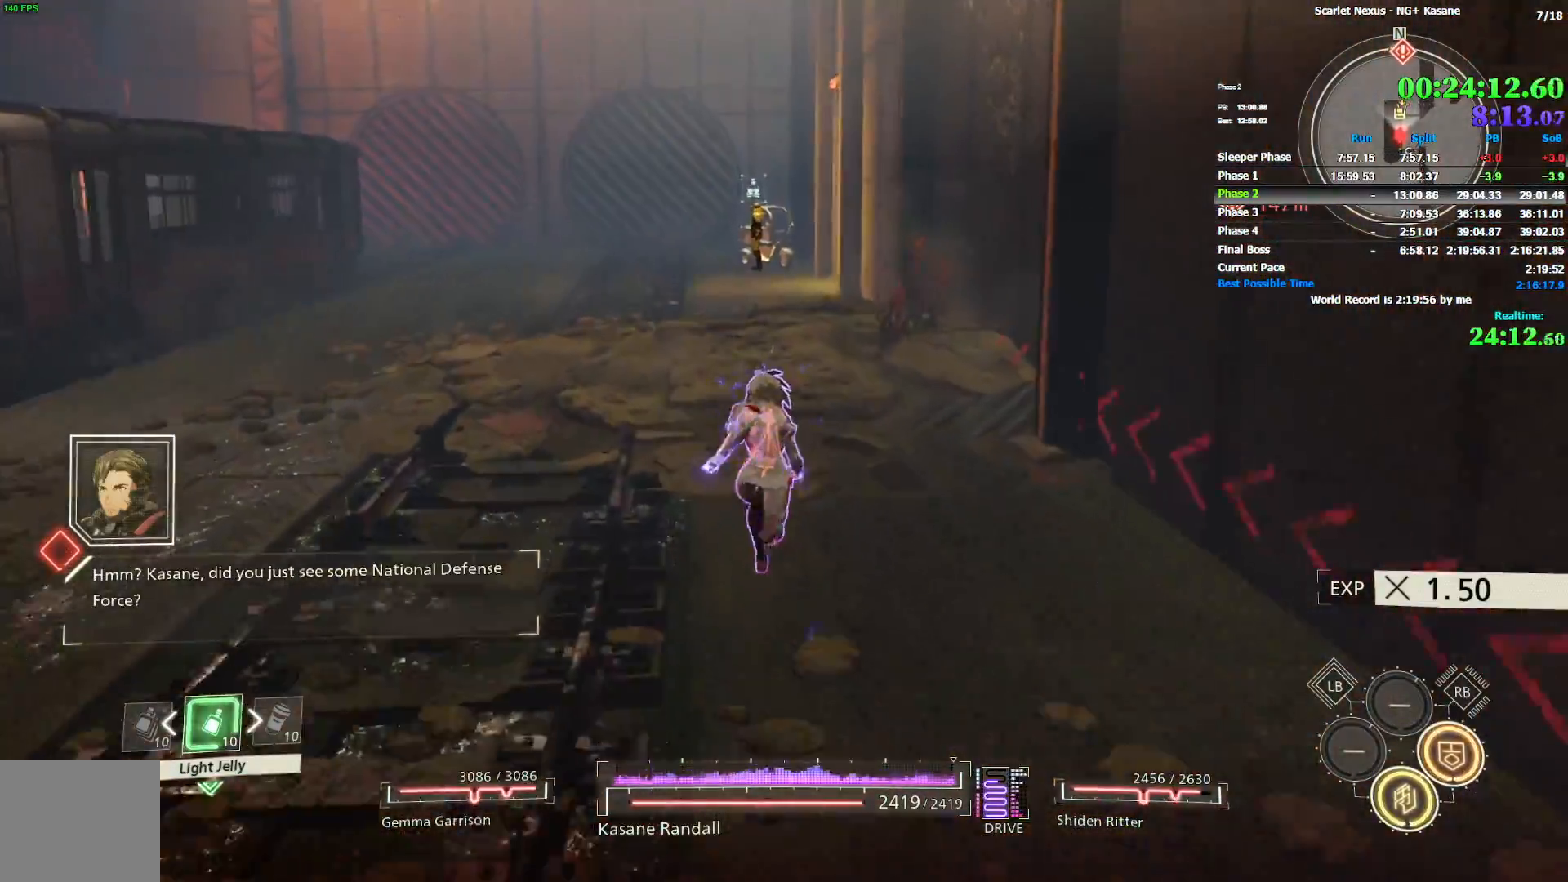
{"dt_ms": 500, "buttons": [], "left_stick": "up", "right_stick": "center", "events": []}